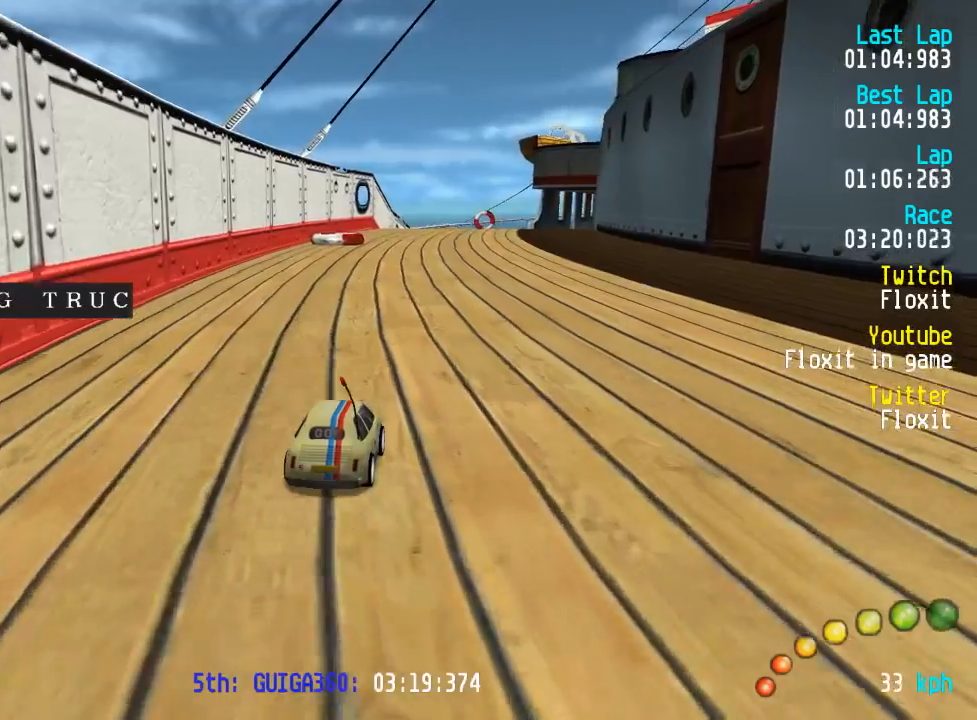
Gameplay with a controller (Xbox layout); each line is a JSON object with the inputs held at the frame after it. "events" lists button and stick changes between this image and that frame as [ms after this image, input, new state], when the widget could be followed in between.
{"buttons": ["A"], "left_stick": "center", "right_stick": "center", "events": [[34, "DPAD_DOWN", "down"], [34, "DPAD_RIGHT", "down"], [50, "DPAD_RIGHT", "up"], [67, "DPAD_DOWN", "up"]]}
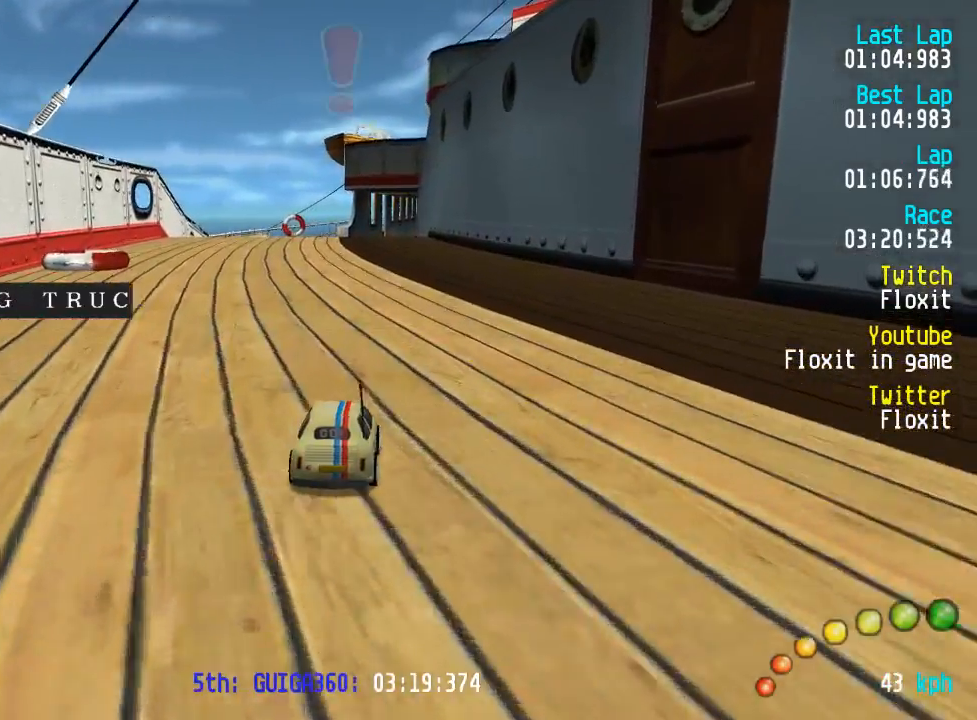
{"buttons": ["A"], "left_stick": "center", "right_stick": "center", "events": []}
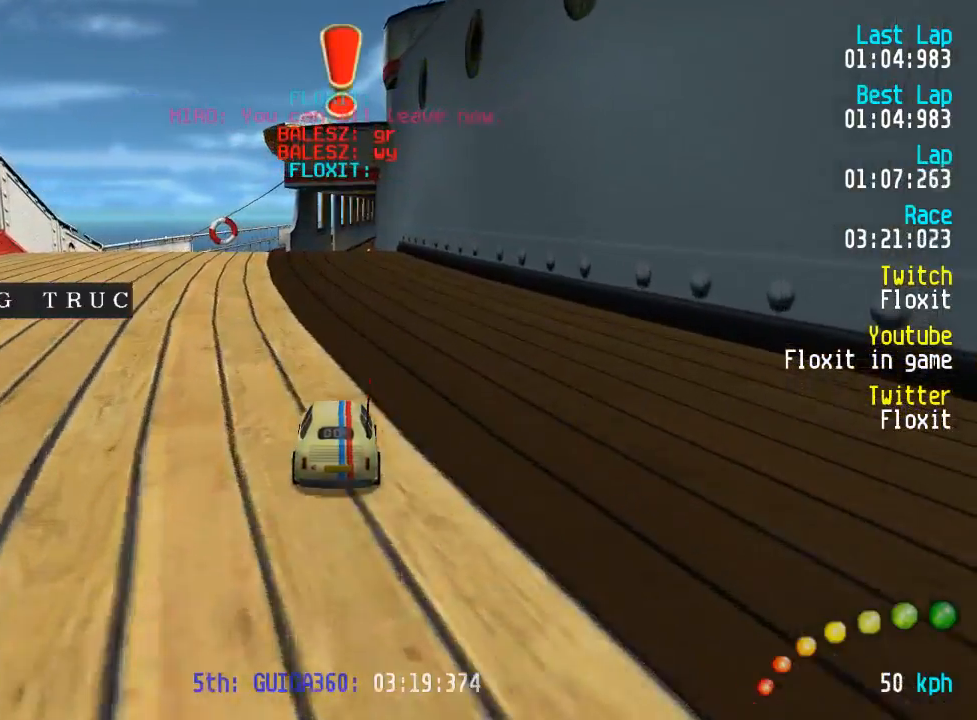
{"buttons": ["A"], "left_stick": "center", "right_stick": "center", "events": []}
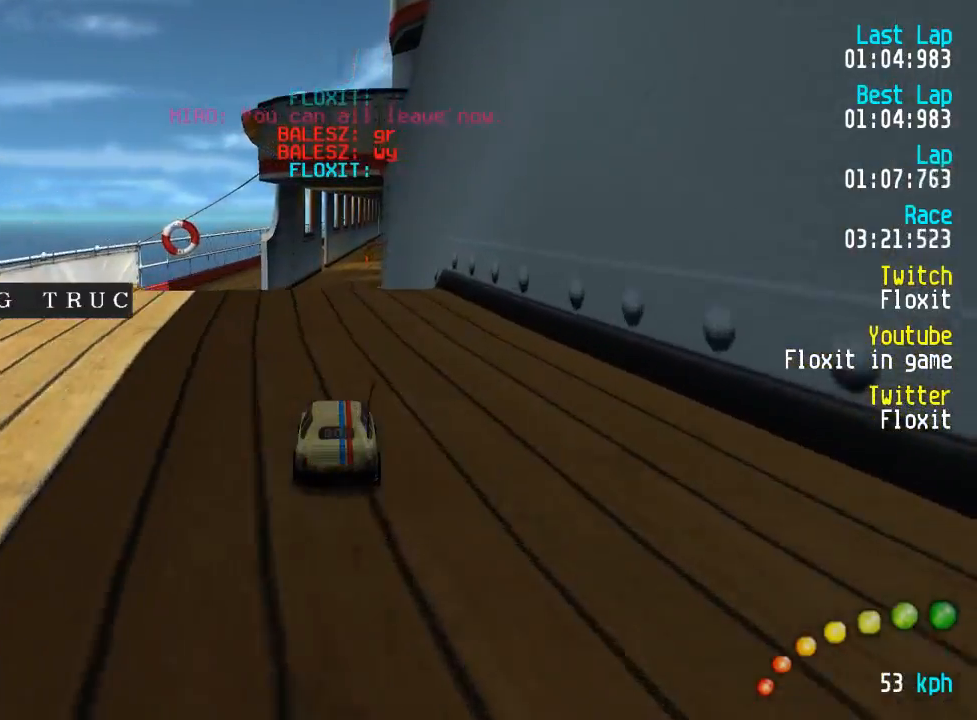
{"buttons": ["A"], "left_stick": "up-left", "right_stick": "center", "events": [[284, "left_stick", "up-right"], [367, "left_stick", "center"], [434, "L3", "down"], [434, "left_stick", "down-right"], [500, "L3", "up"], [500, "left_stick", "up-left"]]}
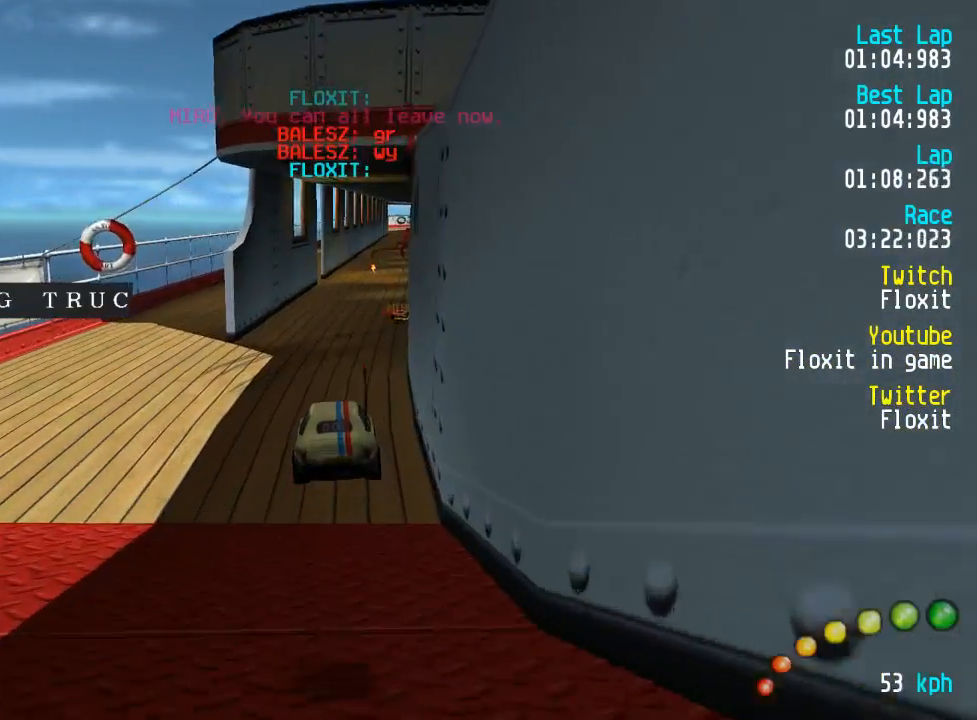
{"buttons": ["A"], "left_stick": "center", "right_stick": "center", "events": [[34, "left_stick", "center"], [100, "L3", "down"], [100, "left_stick", "down-right"], [167, "L3", "up"], [167, "left_stick", "center"]]}
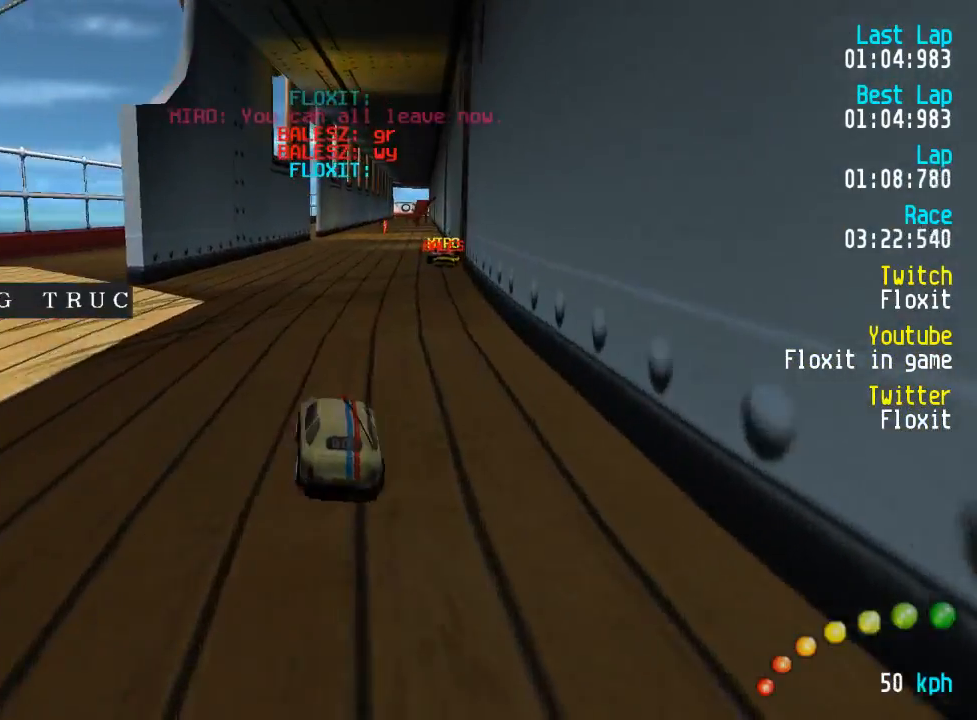
{"buttons": ["A"], "left_stick": "center", "right_stick": "center", "events": []}
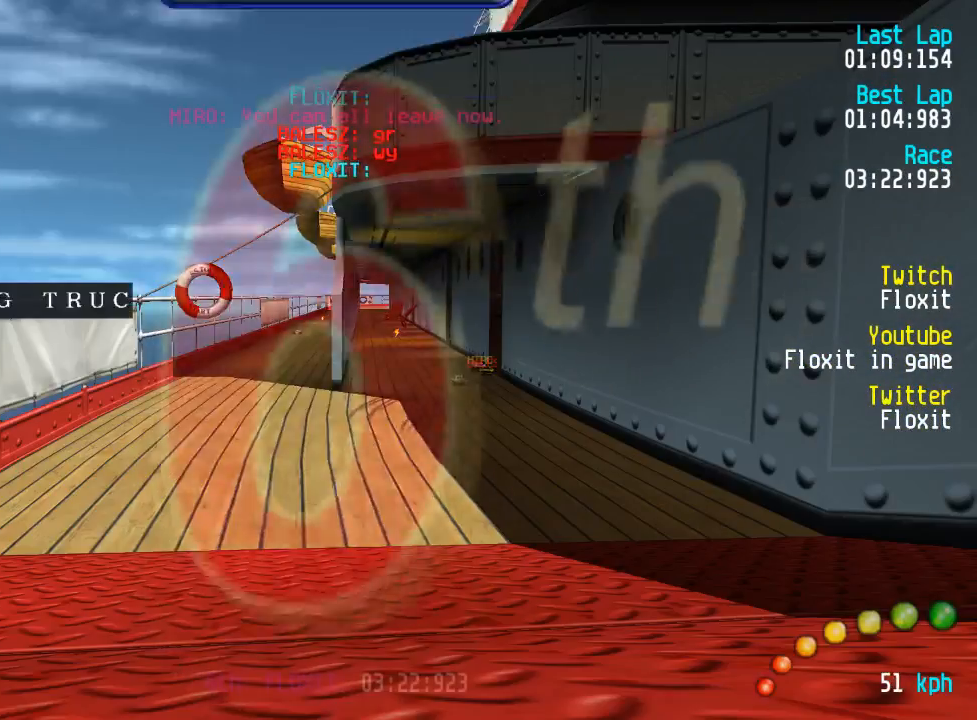
{"buttons": [], "left_stick": "center", "right_stick": "center", "events": [[150, "L3", "down"], [150, "left_stick", "down-right"], [250, "L3", "up"], [284, "left_stick", "center"], [334, "L3", "down"], [334, "left_stick", "down-right"], [400, "L3", "up"], [434, "A", "up"], [434, "left_stick", "center"]]}